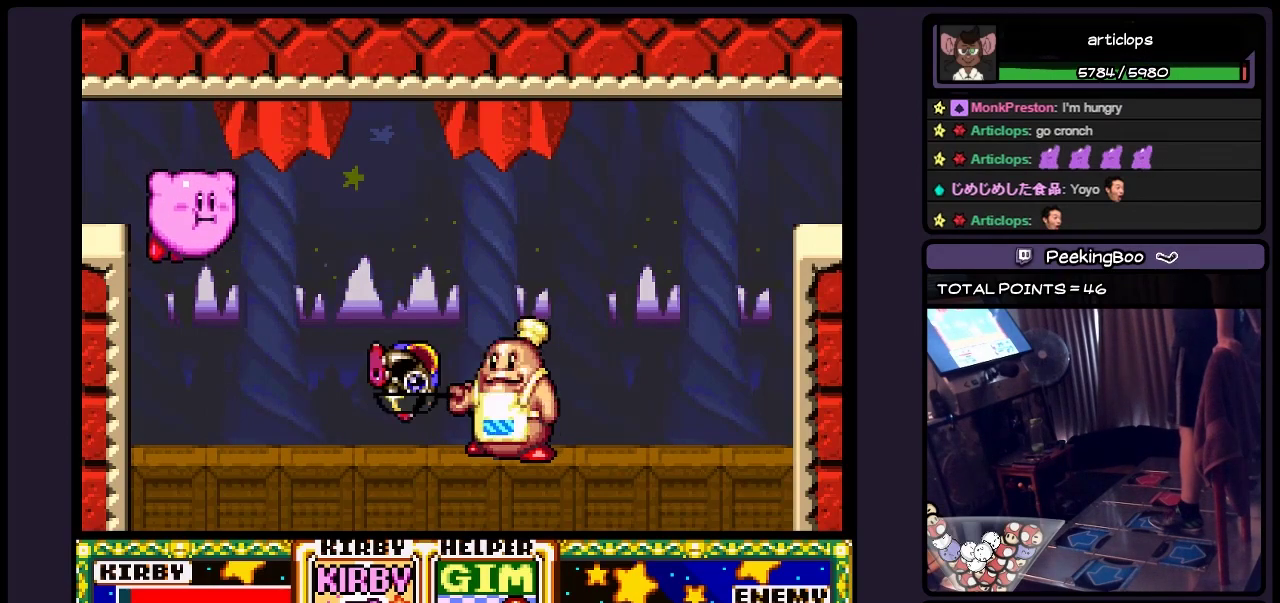
Gameplay with a controller (Nintendo layout); each line is a JSON object with the inputs held at the frame after it. "events" lists button and stick changes between this image and that frame as [ms after this image, input, new state], when the widget could be followed in between. Not read: L3 R3.
{"buttons": ["B"], "events": [[200, "B", "down"]]}
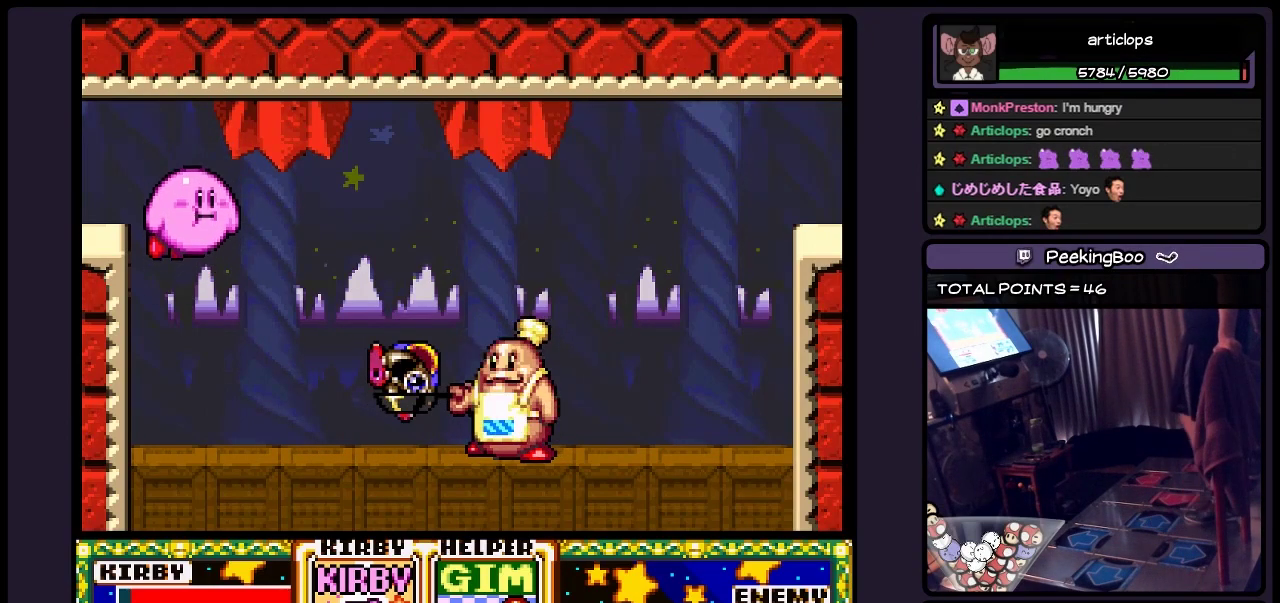
{"buttons": [], "events": [[67, "B", "up"], [233, "B", "down"], [483, "B", "up"]]}
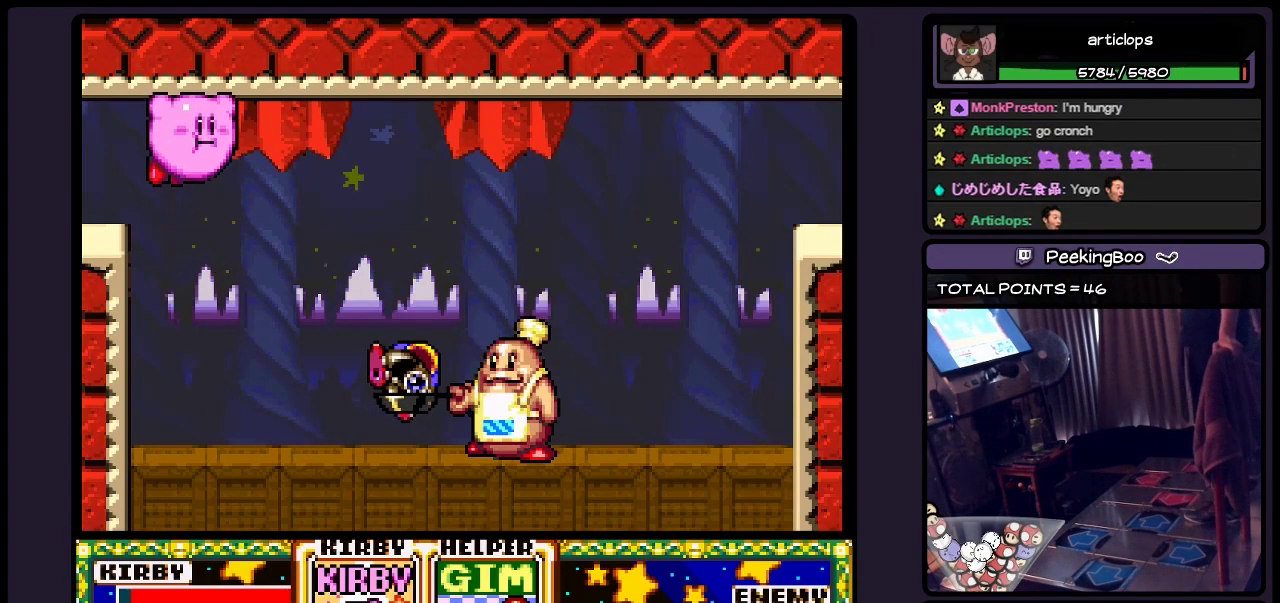
{"buttons": [], "events": [[233, "B", "down"], [483, "B", "up"]]}
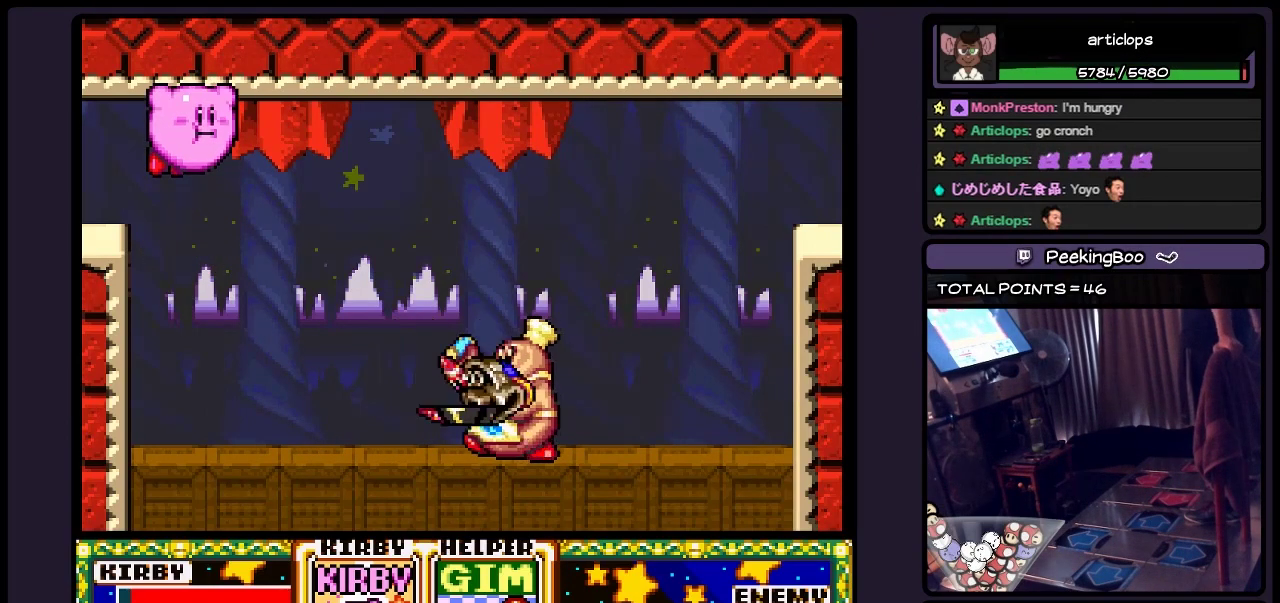
{"buttons": [], "events": [[233, "B", "down"], [483, "B", "up"]]}
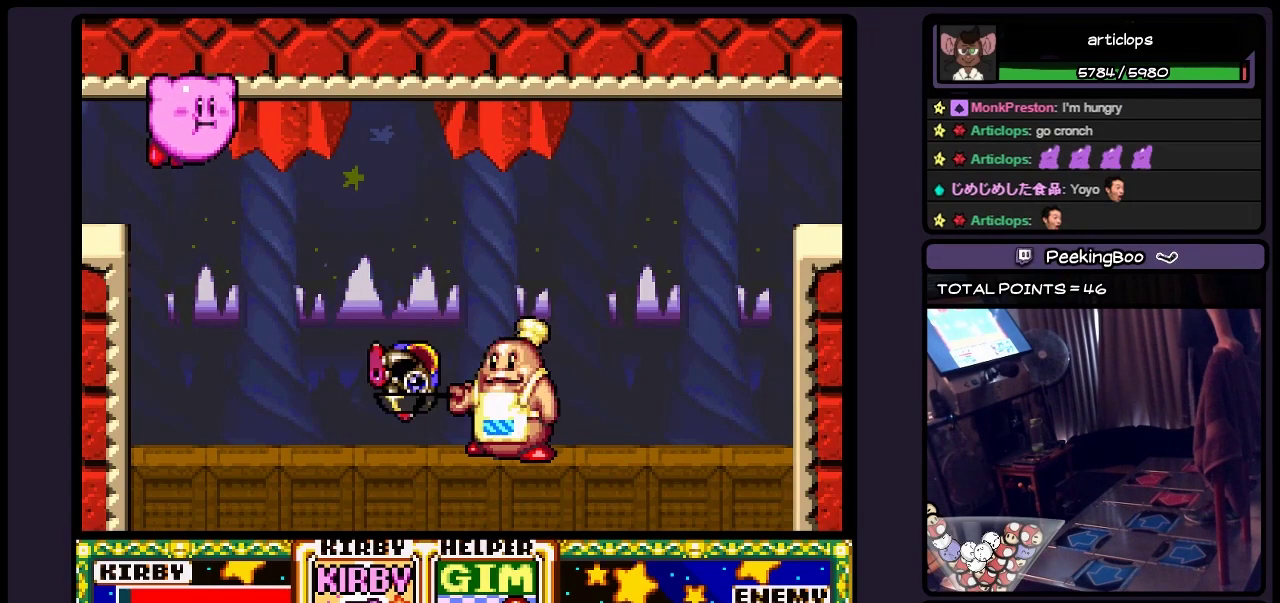
{"buttons": [], "events": []}
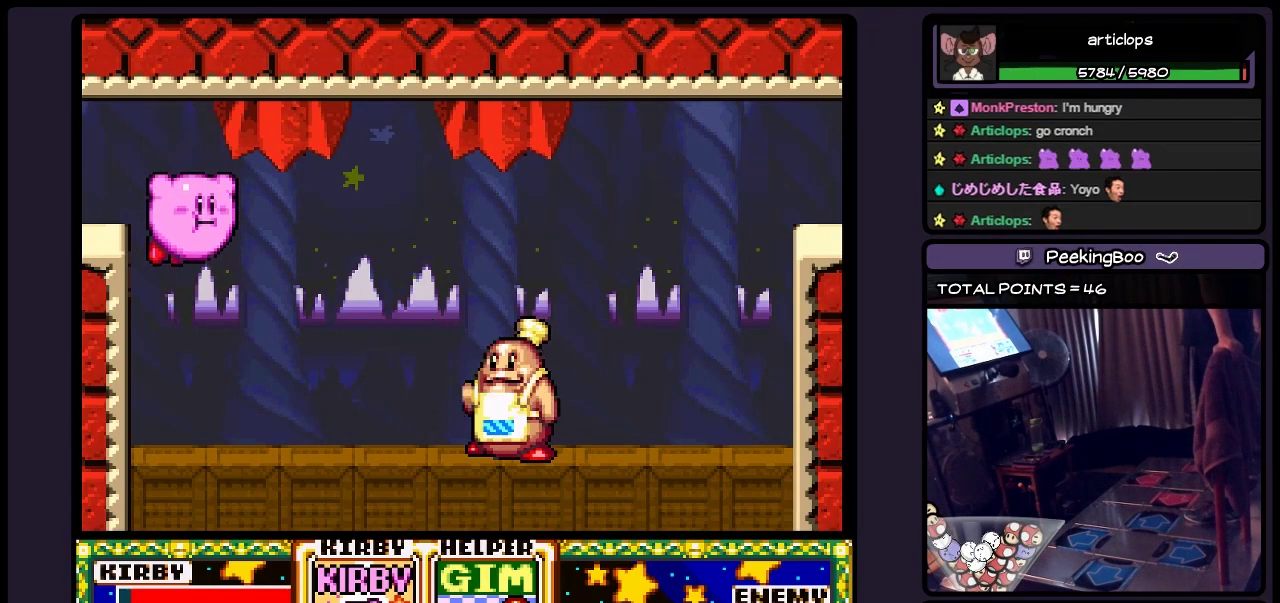
{"buttons": [], "events": [[150, "B", "down"], [450, "B", "up"]]}
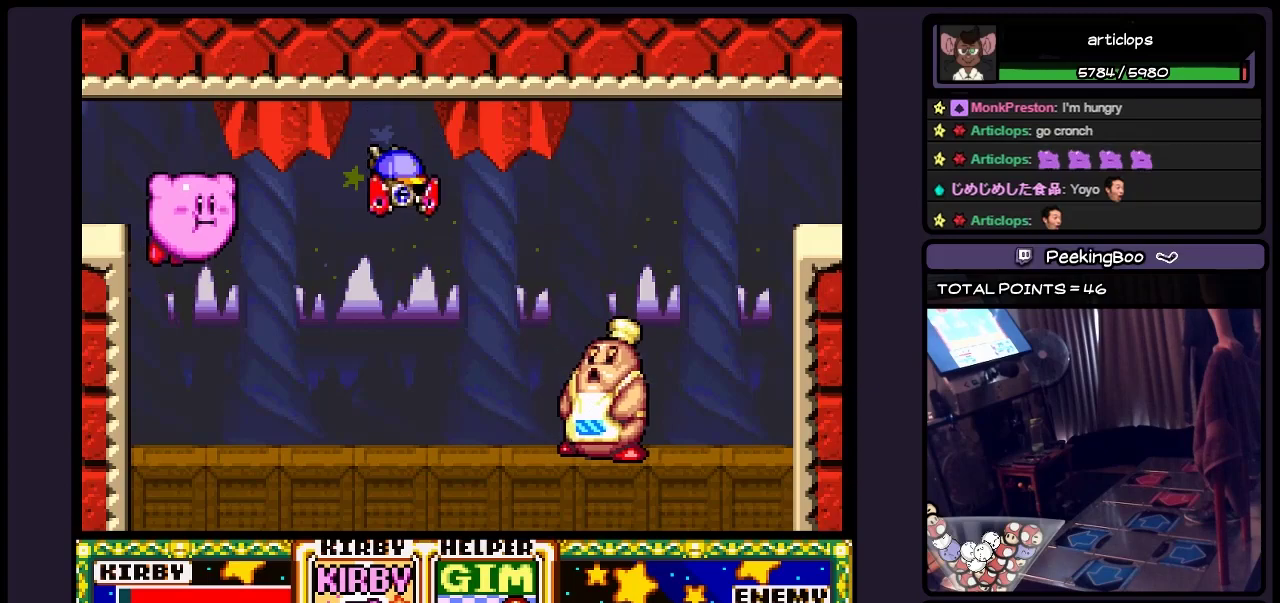
{"buttons": [], "events": [[150, "B", "down"], [450, "B", "up"]]}
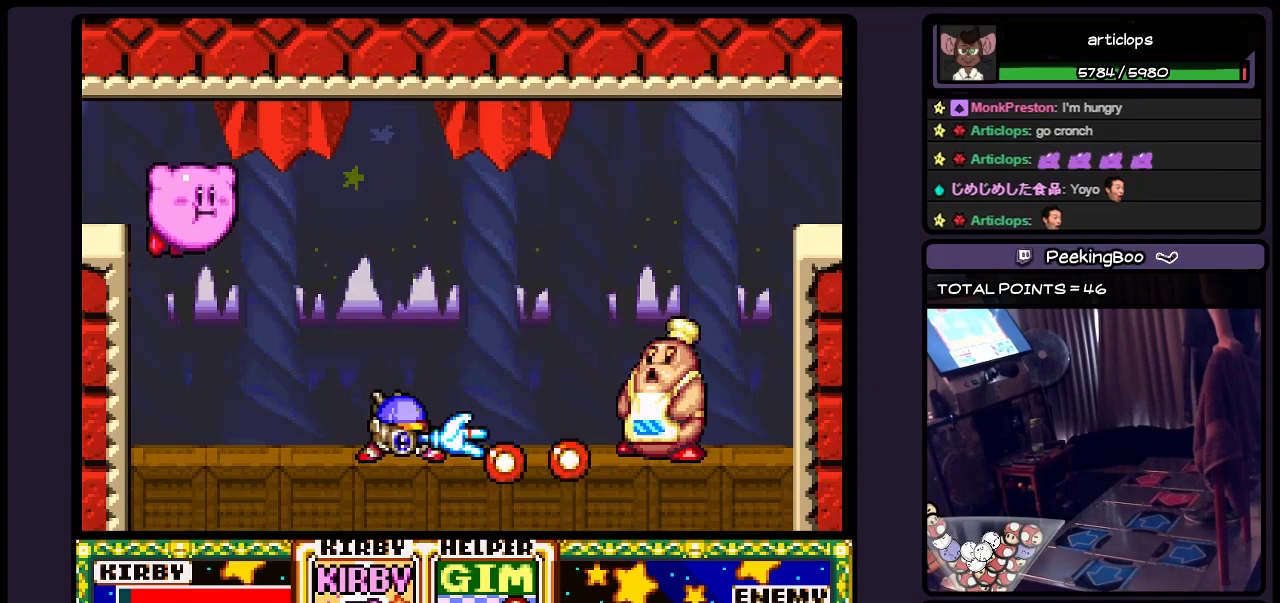
{"buttons": [], "events": [[233, "B", "down"], [400, "B", "up"]]}
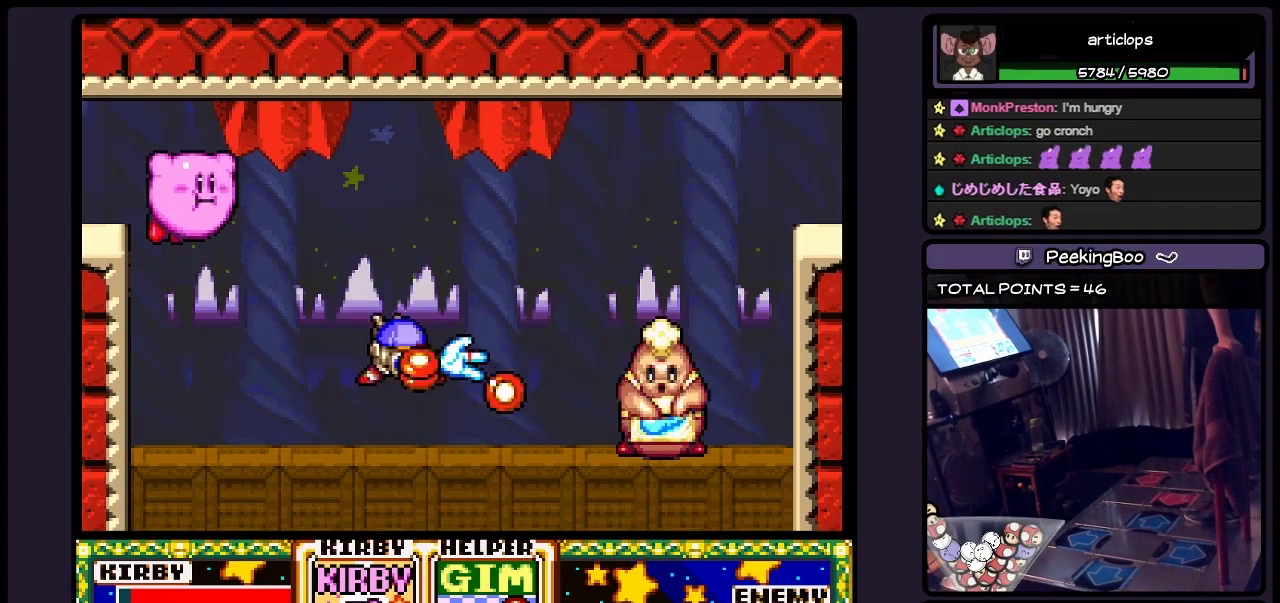
{"buttons": [], "events": [[150, "B", "down"], [367, "B", "up"]]}
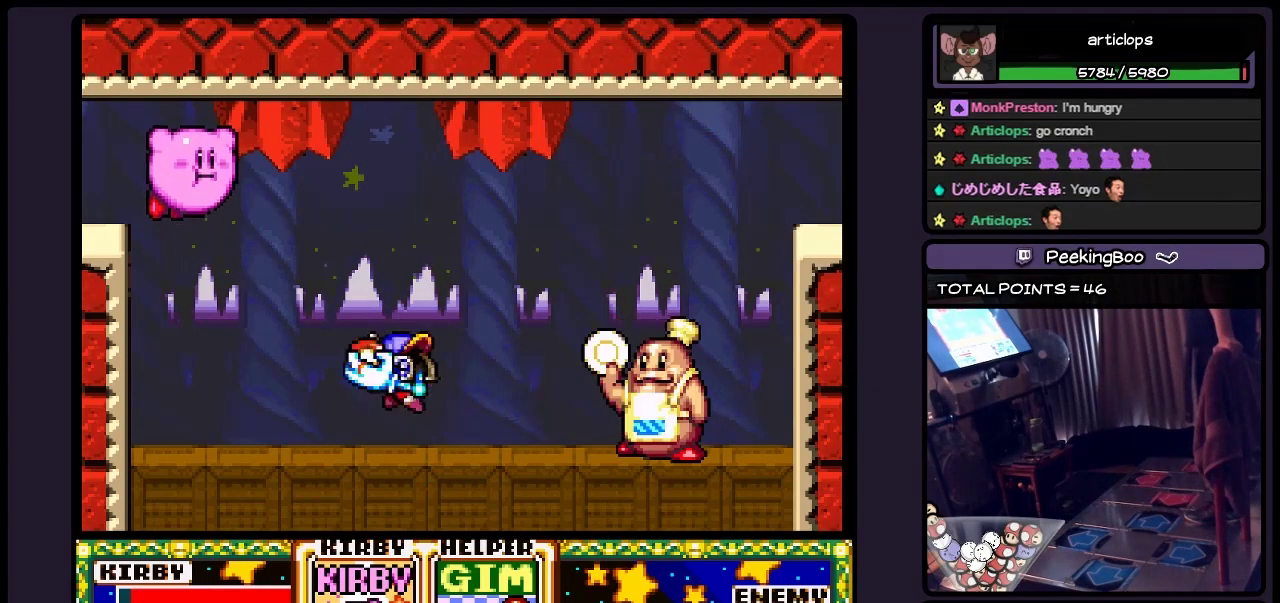
{"buttons": ["B"], "events": [[317, "B", "down"]]}
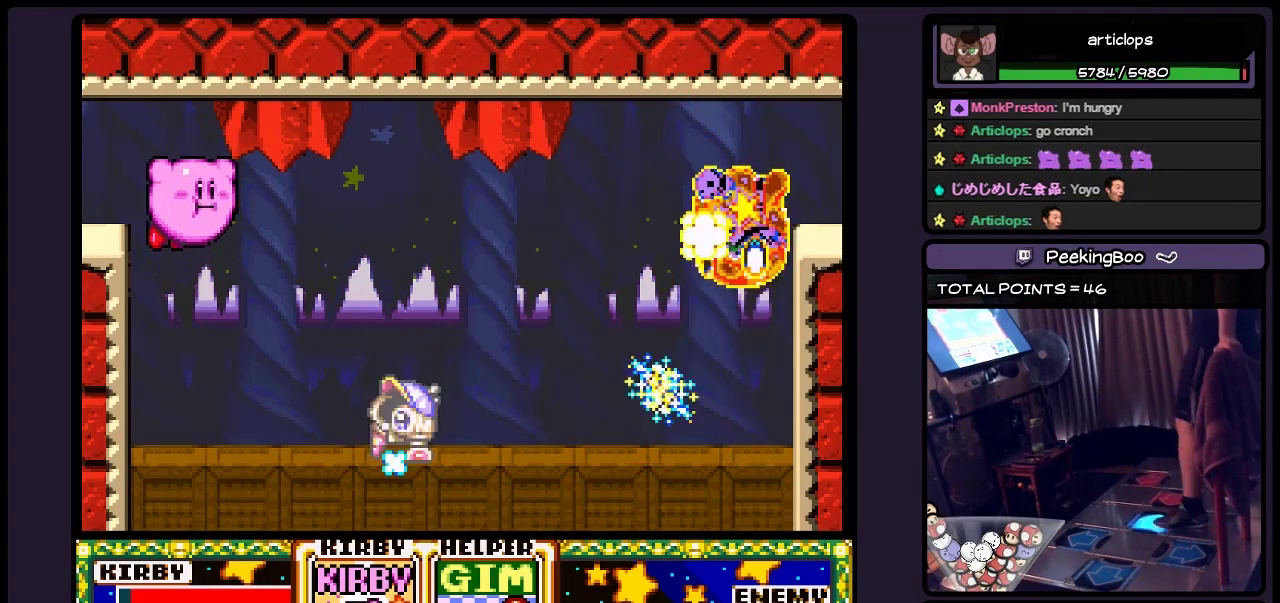
{"buttons": ["Y", "DPAD_RIGHT"], "events": [[33, "DPAD_RIGHT", "down"], [150, "B", "up"], [367, "Y", "down"]]}
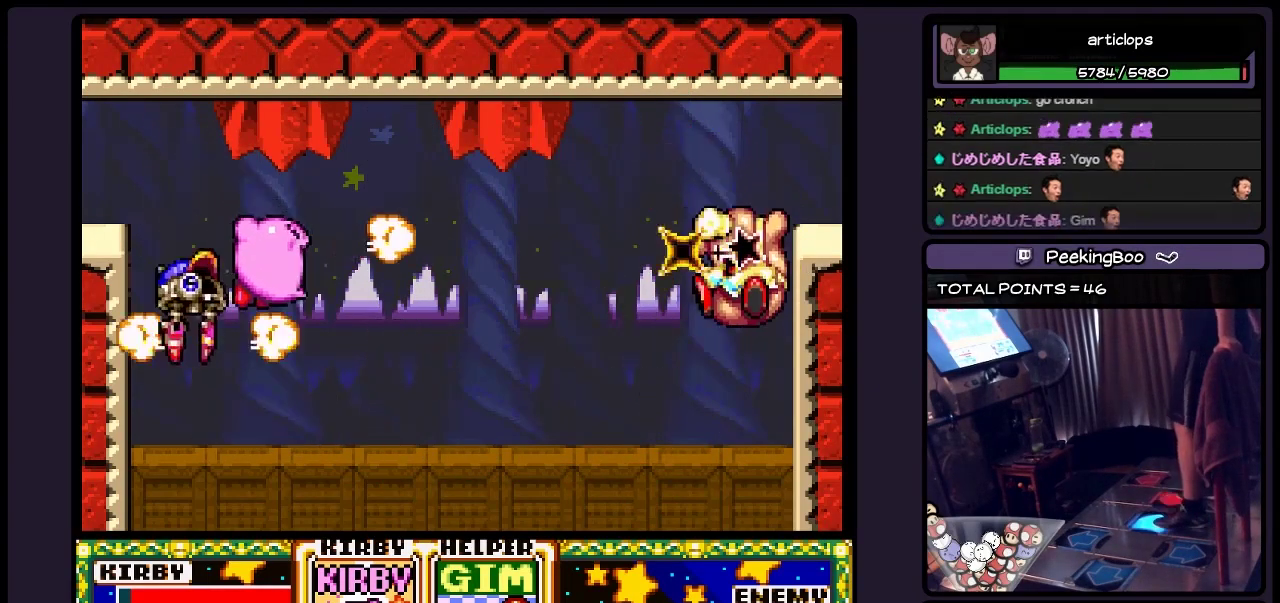
{"buttons": ["DPAD_RIGHT"], "events": [[67, "Y", "up"], [283, "DPAD_RIGHT", "up"], [483, "DPAD_RIGHT", "down"]]}
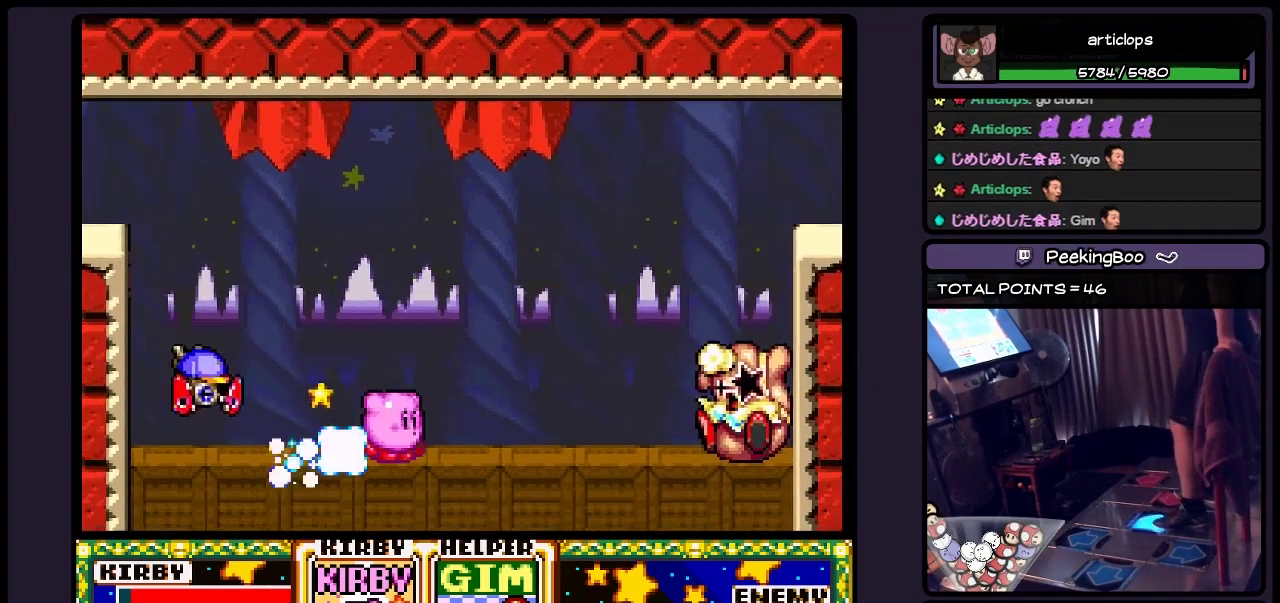
{"buttons": ["DPAD_RIGHT"], "events": [[150, "DPAD_RIGHT", "up"], [200, "DPAD_RIGHT", "down"]]}
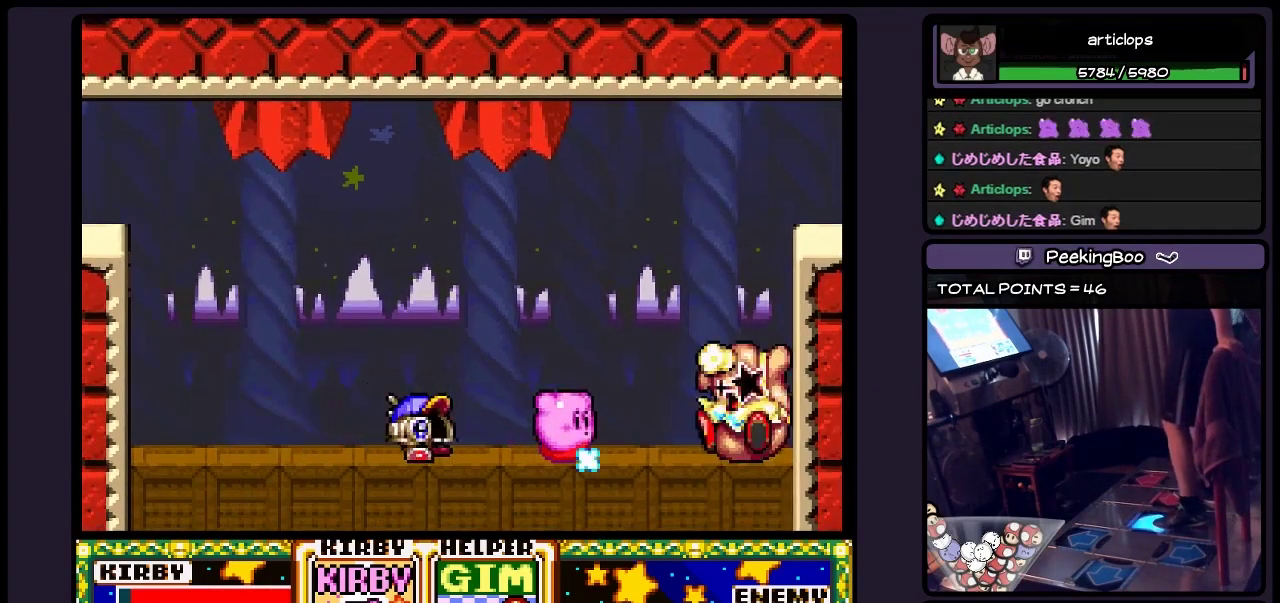
{"buttons": ["Y", "DPAD_DOWN"], "events": [[117, "Y", "down"], [317, "DPAD_RIGHT", "up"], [483, "DPAD_DOWN", "down"]]}
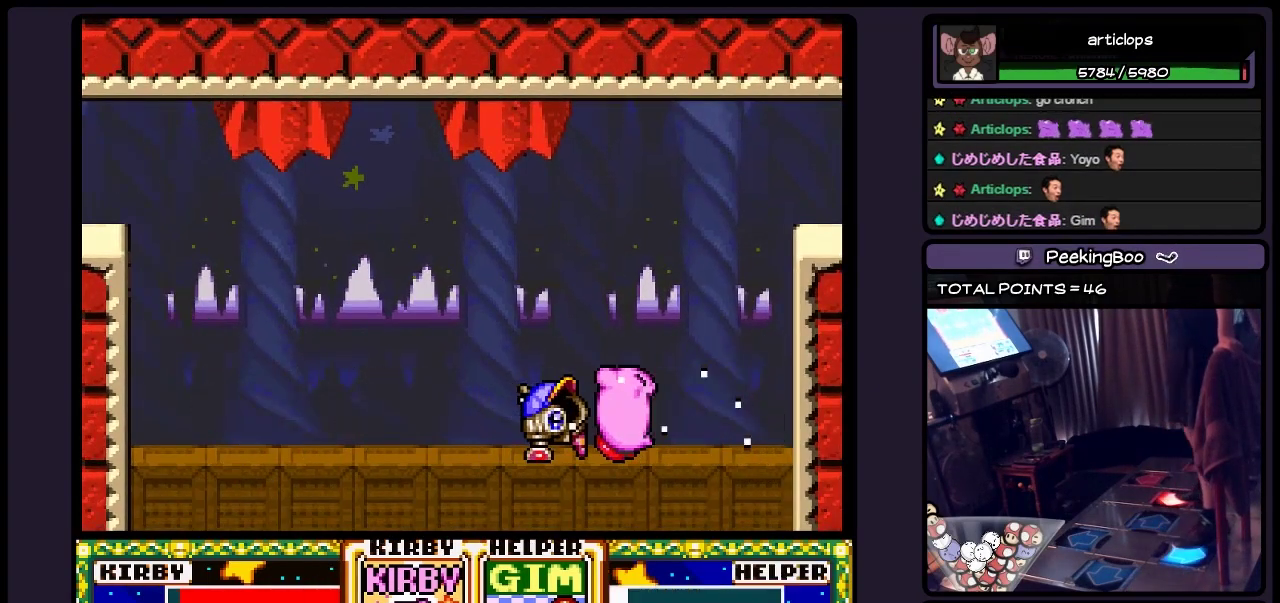
{"buttons": ["DPAD_DOWN"], "events": [[233, "Y", "up"]]}
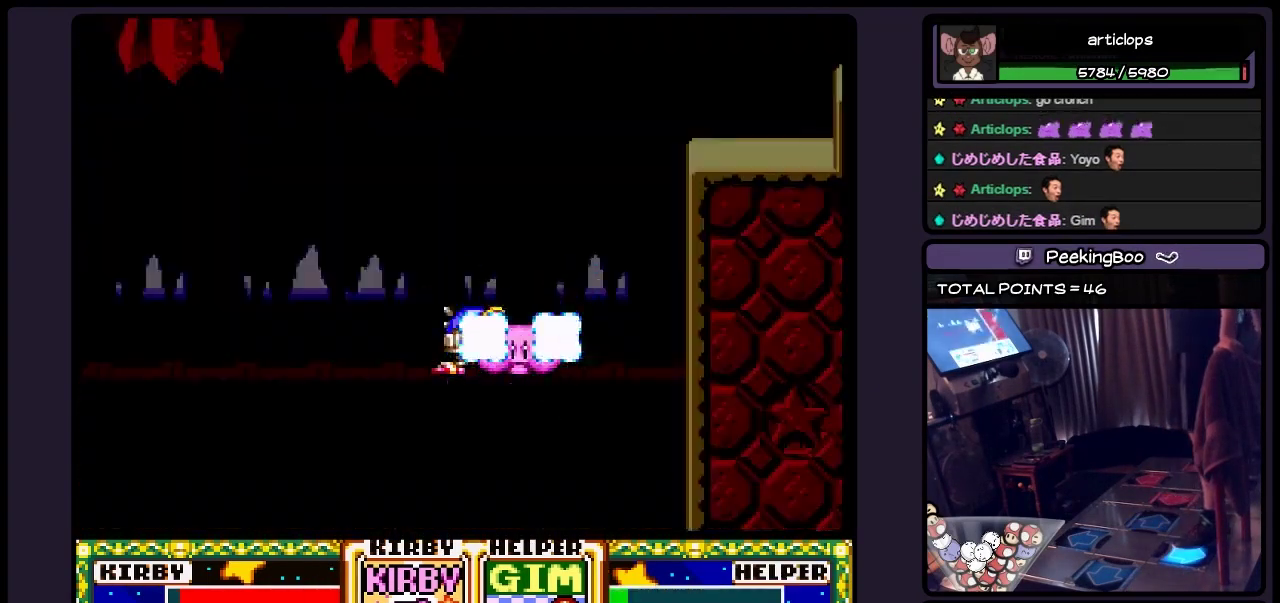
{"buttons": ["DPAD_RIGHT"], "events": [[233, "DPAD_DOWN", "up"], [400, "DPAD_RIGHT", "down"]]}
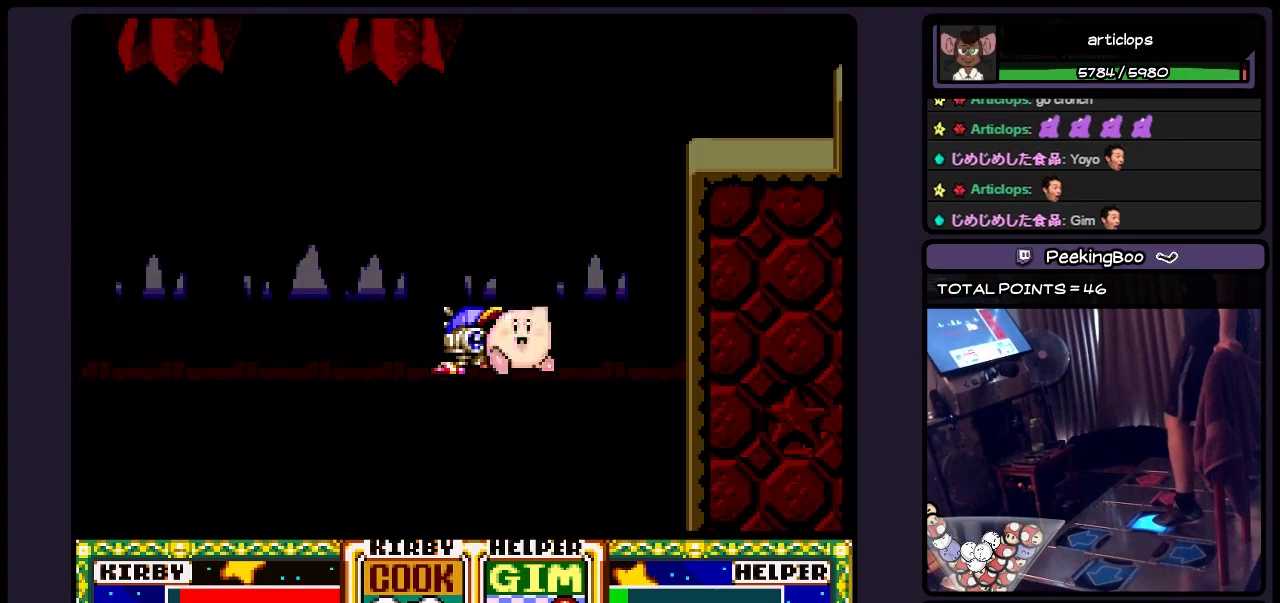
{"buttons": [], "events": [[150, "DPAD_RIGHT", "up"], [317, "DPAD_RIGHT", "down"], [450, "DPAD_RIGHT", "up"]]}
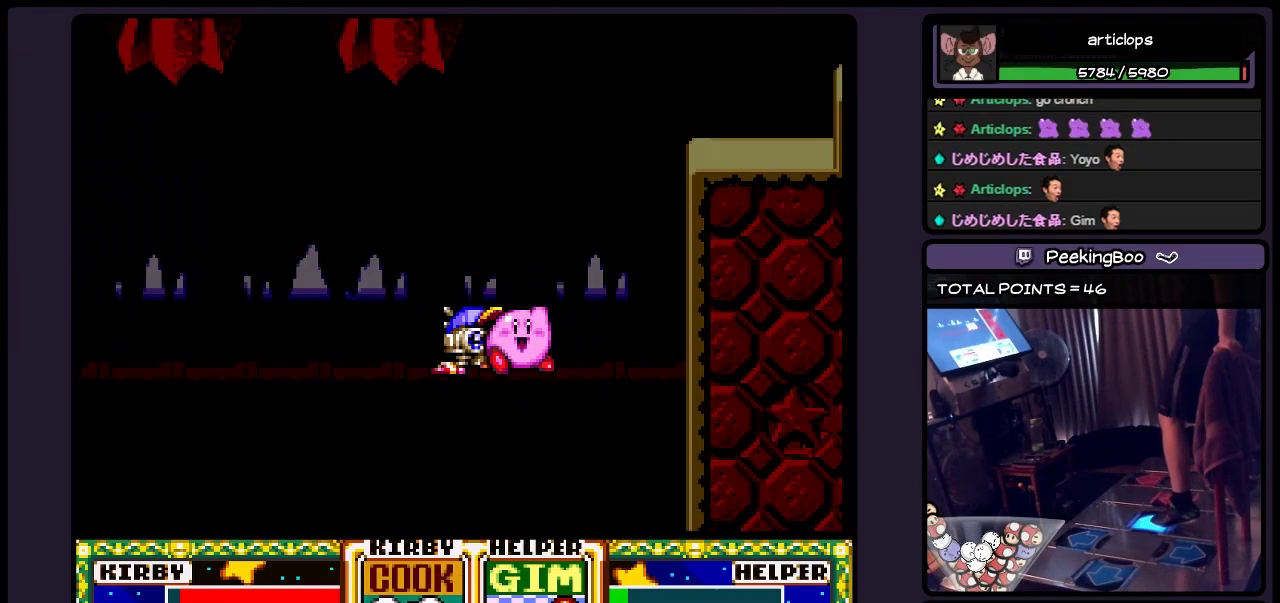
{"buttons": [], "events": [[117, "DPAD_RIGHT", "down"], [233, "DPAD_RIGHT", "up"], [317, "DPAD_RIGHT", "down"], [450, "DPAD_RIGHT", "up"]]}
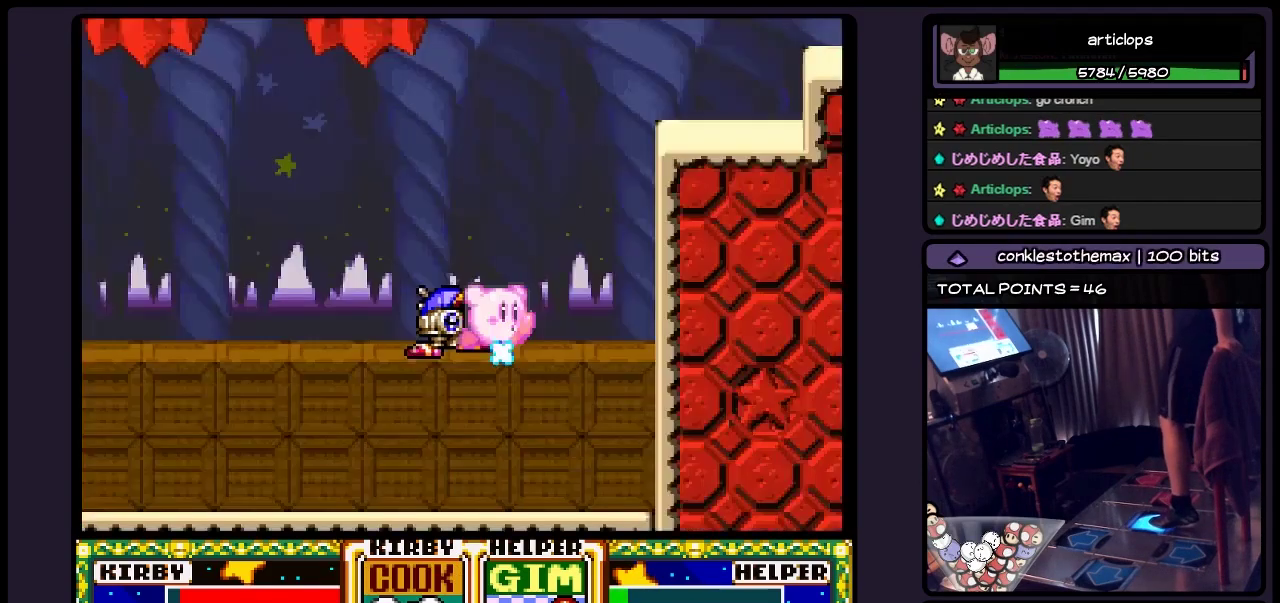
{"buttons": ["DPAD_RIGHT"], "events": [[33, "DPAD_RIGHT", "down"], [317, "DPAD_RIGHT", "up"], [483, "DPAD_RIGHT", "down"]]}
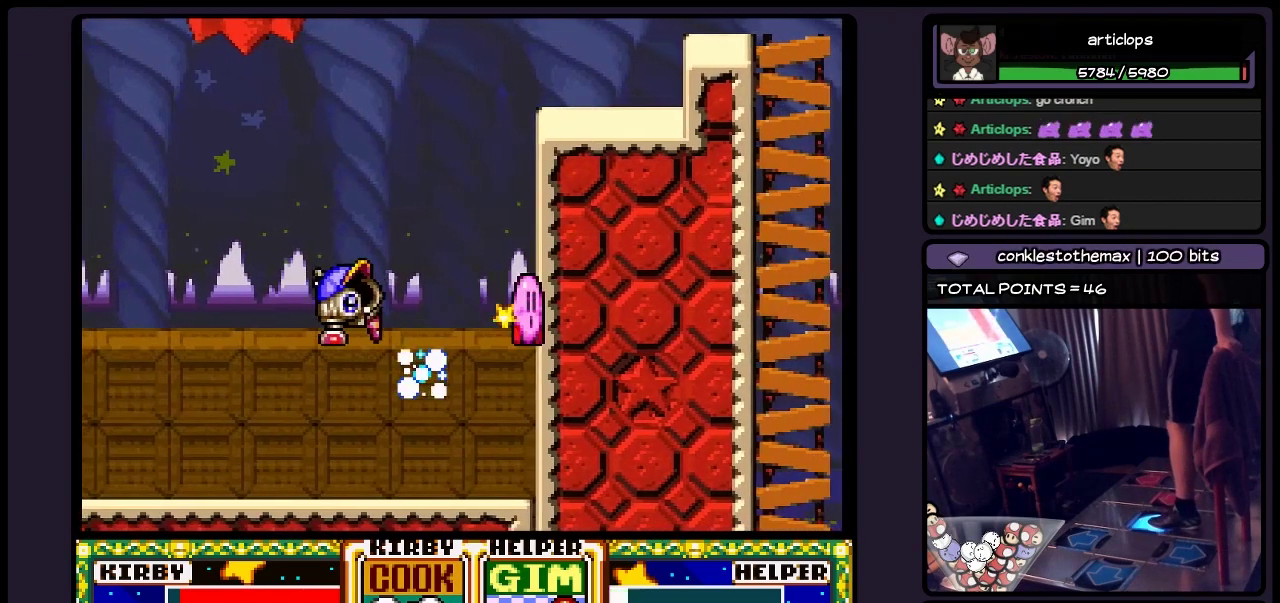
{"buttons": ["B", "DPAD_RIGHT"], "events": [[200, "B", "down"], [400, "B", "up"], [483, "B", "down"]]}
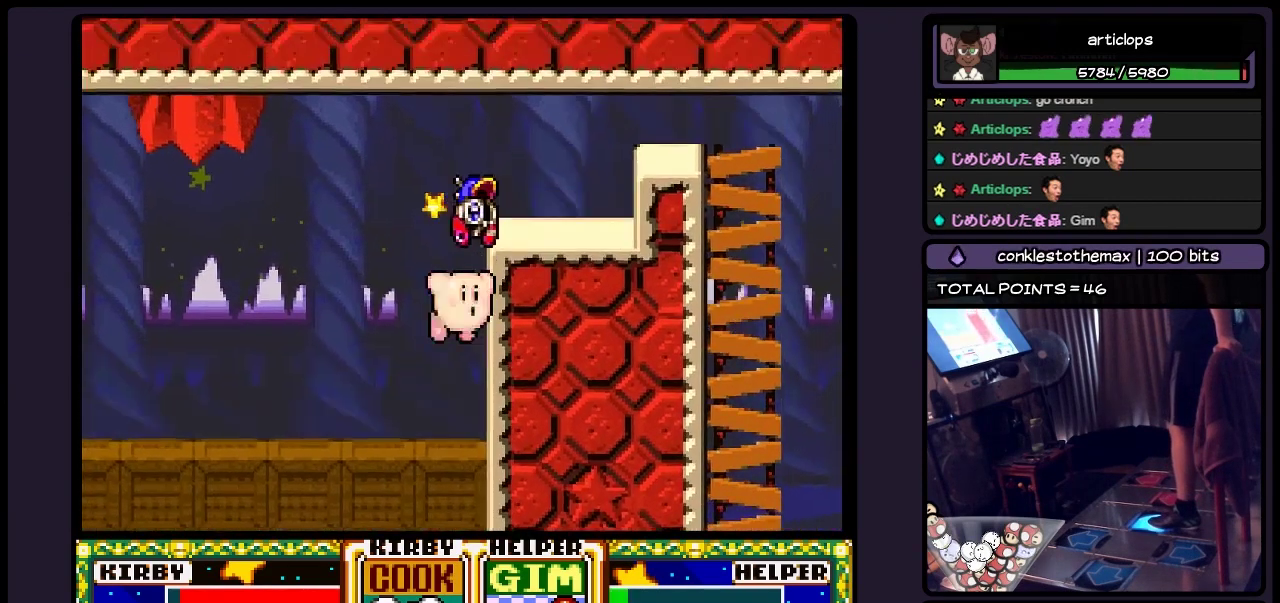
{"buttons": ["B", "DPAD_RIGHT"], "events": [[67, "B", "up"], [233, "B", "down"]]}
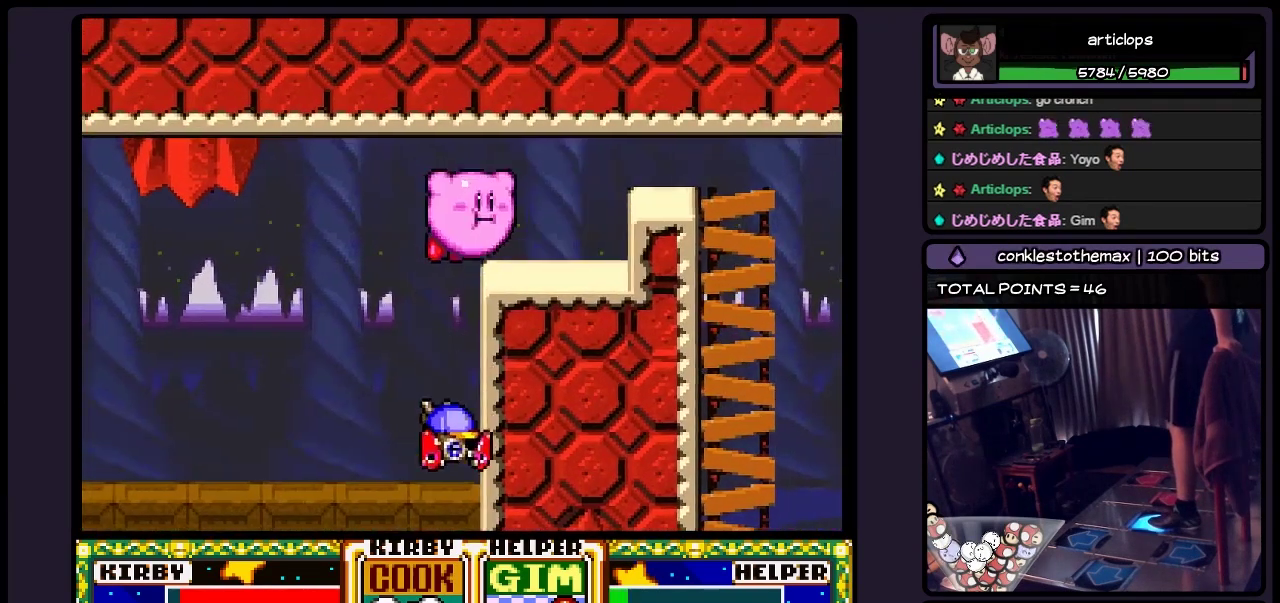
{"buttons": ["DPAD_RIGHT"], "events": [[200, "B", "up"]]}
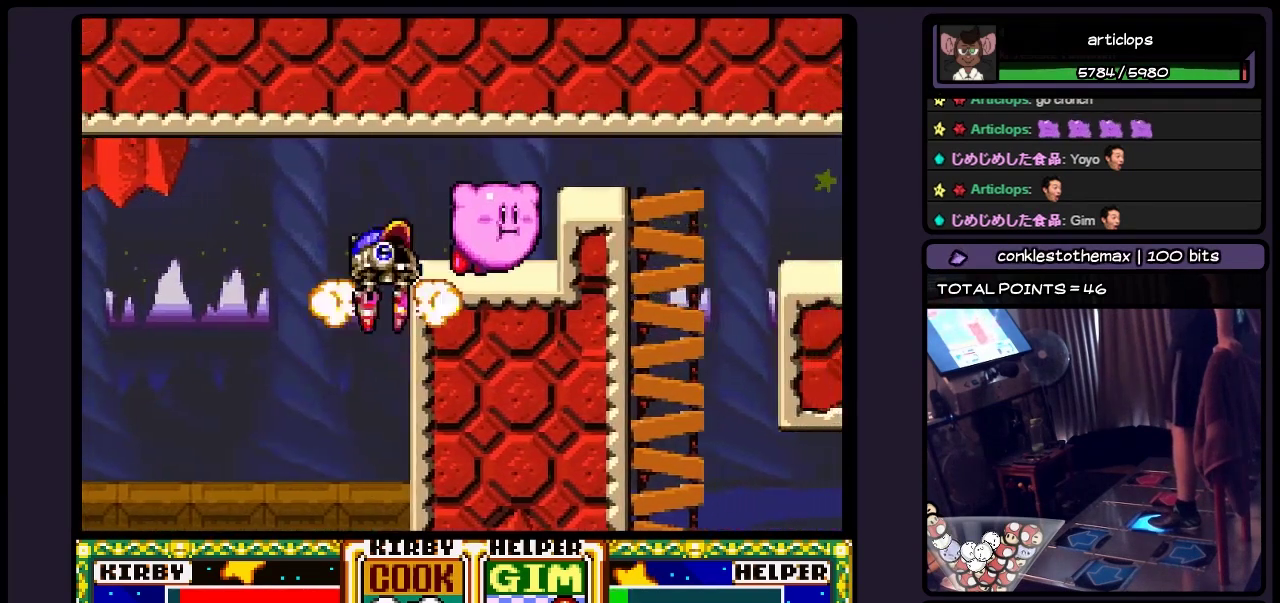
{"buttons": ["DPAD_RIGHT"], "events": []}
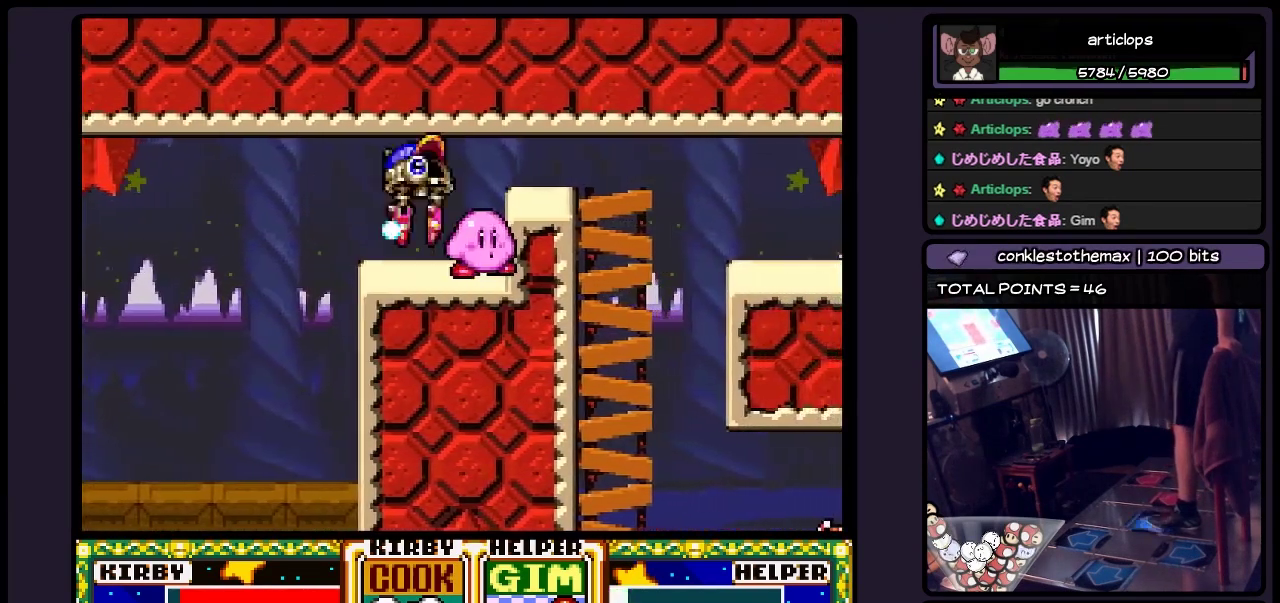
{"buttons": ["DPAD_RIGHT"], "events": [[33, "DPAD_RIGHT", "up"], [150, "DPAD_RIGHT", "down"], [233, "B", "down"], [400, "B", "up"]]}
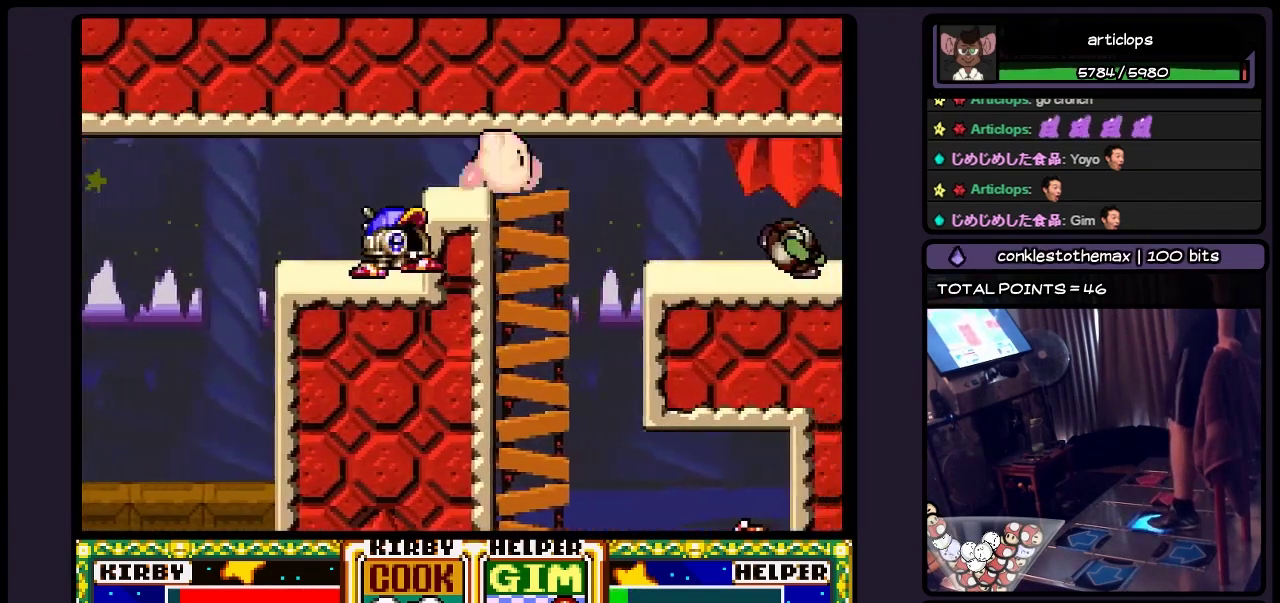
{"buttons": ["DPAD_DOWN"], "events": [[233, "DPAD_RIGHT", "up"], [400, "DPAD_DOWN", "down"]]}
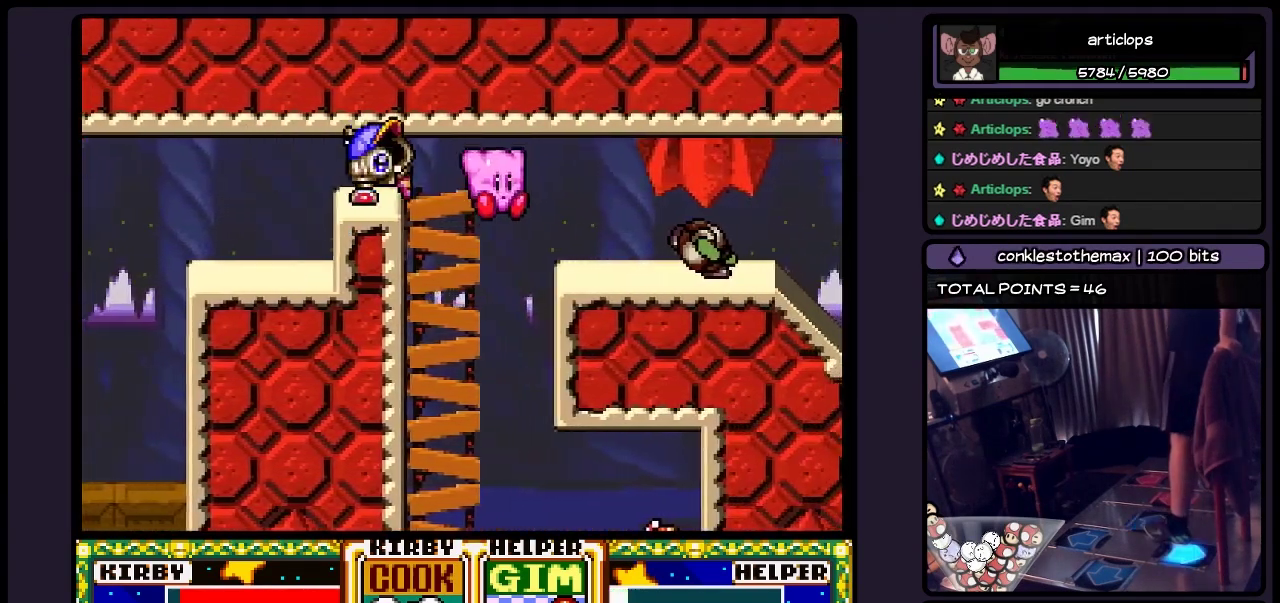
{"buttons": [], "events": [[483, "DPAD_DOWN", "up"]]}
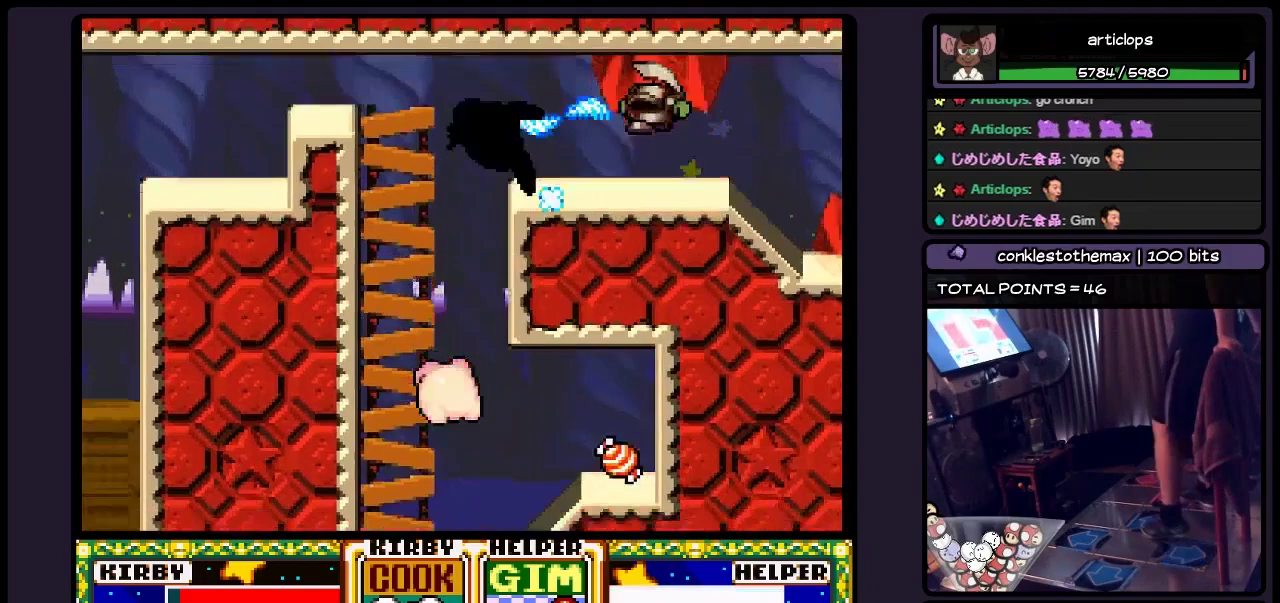
{"buttons": ["Y"], "events": [[150, "Y", "down"]]}
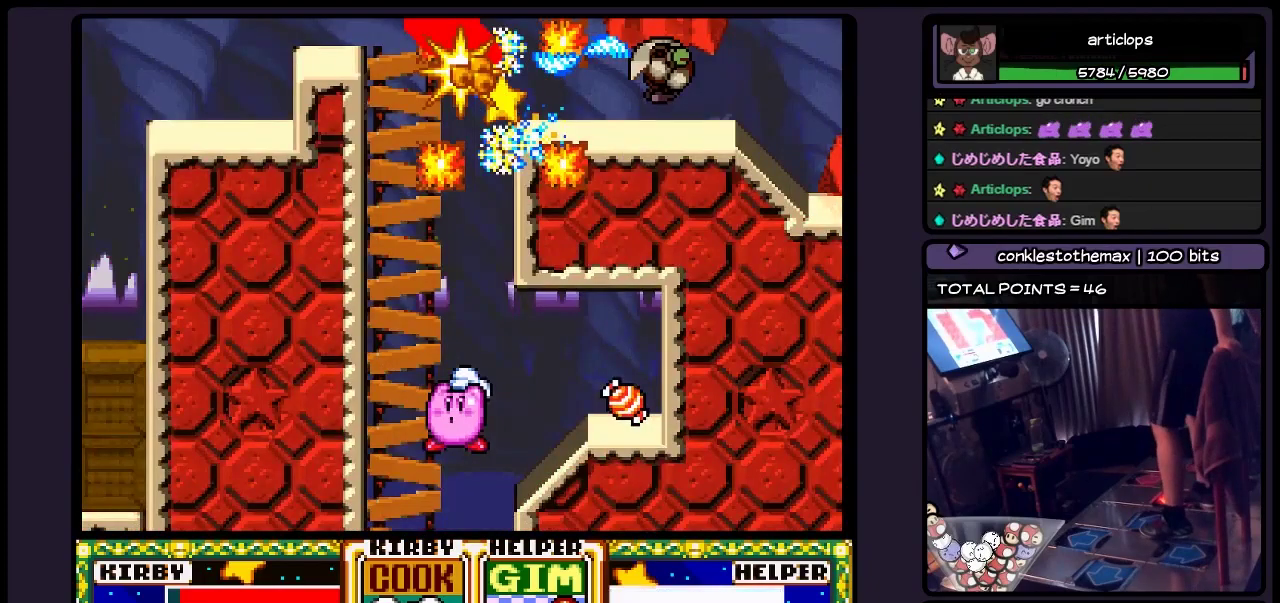
{"buttons": [], "events": [[233, "Y", "up"]]}